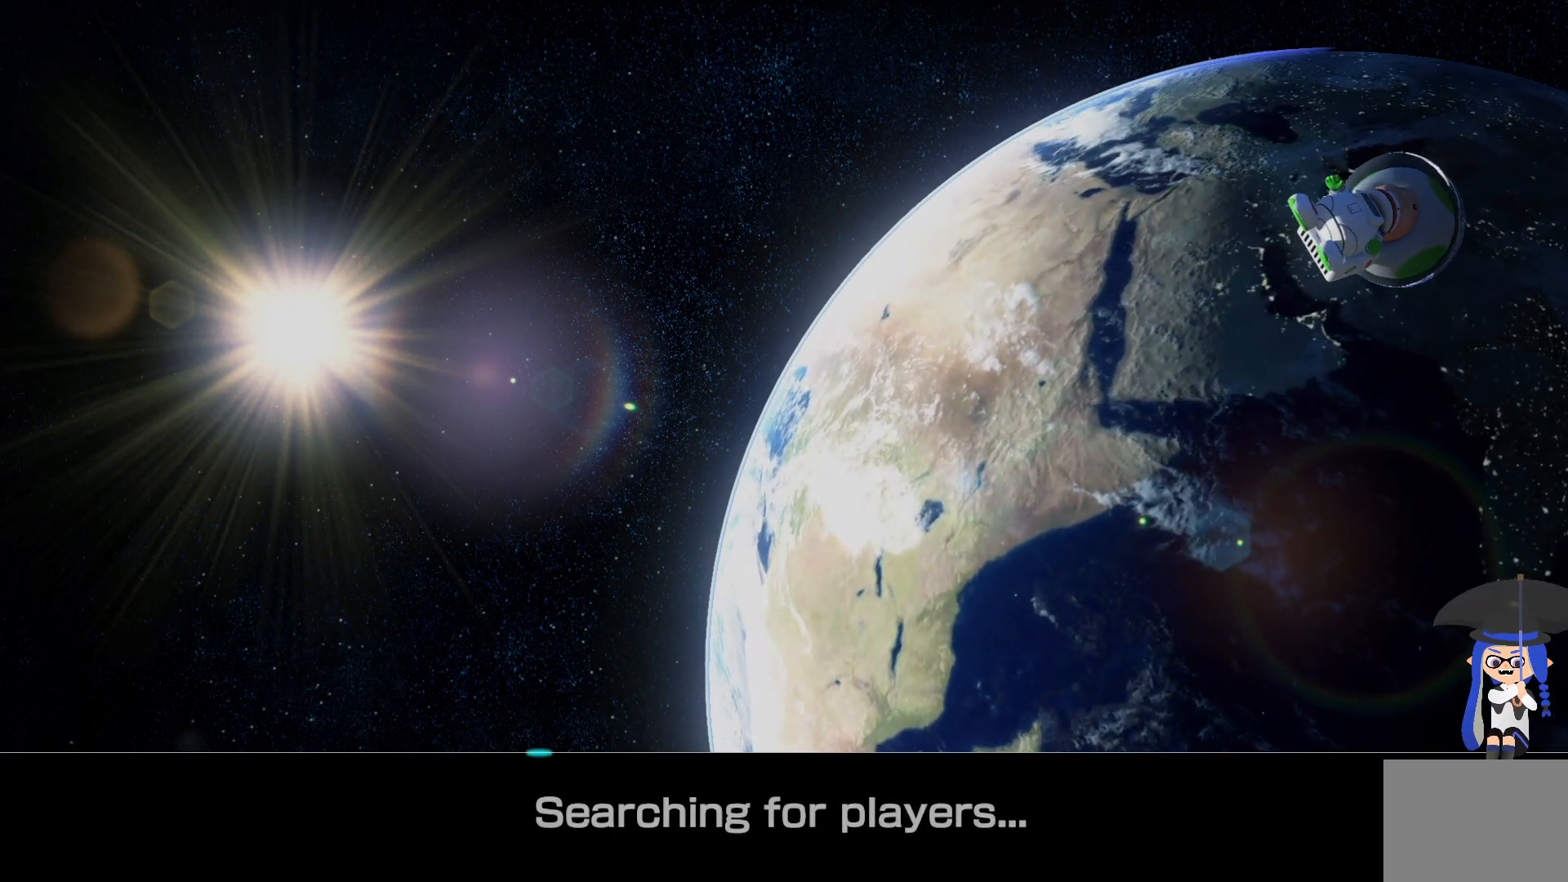
Gameplay with a controller (Nintendo layout); each line is a JSON object with the inputs held at the frame after it. "events" lists button and stick changes between this image and that frame as [ms after this image, input, new state], when the widget could be followed in between. Not read: DPAD_LEFT L1 L3 R3.
{"buttons": [], "left_stick": "center", "right_stick": "center", "events": [[417, "R2", "down"], [467, "R2", "up"]]}
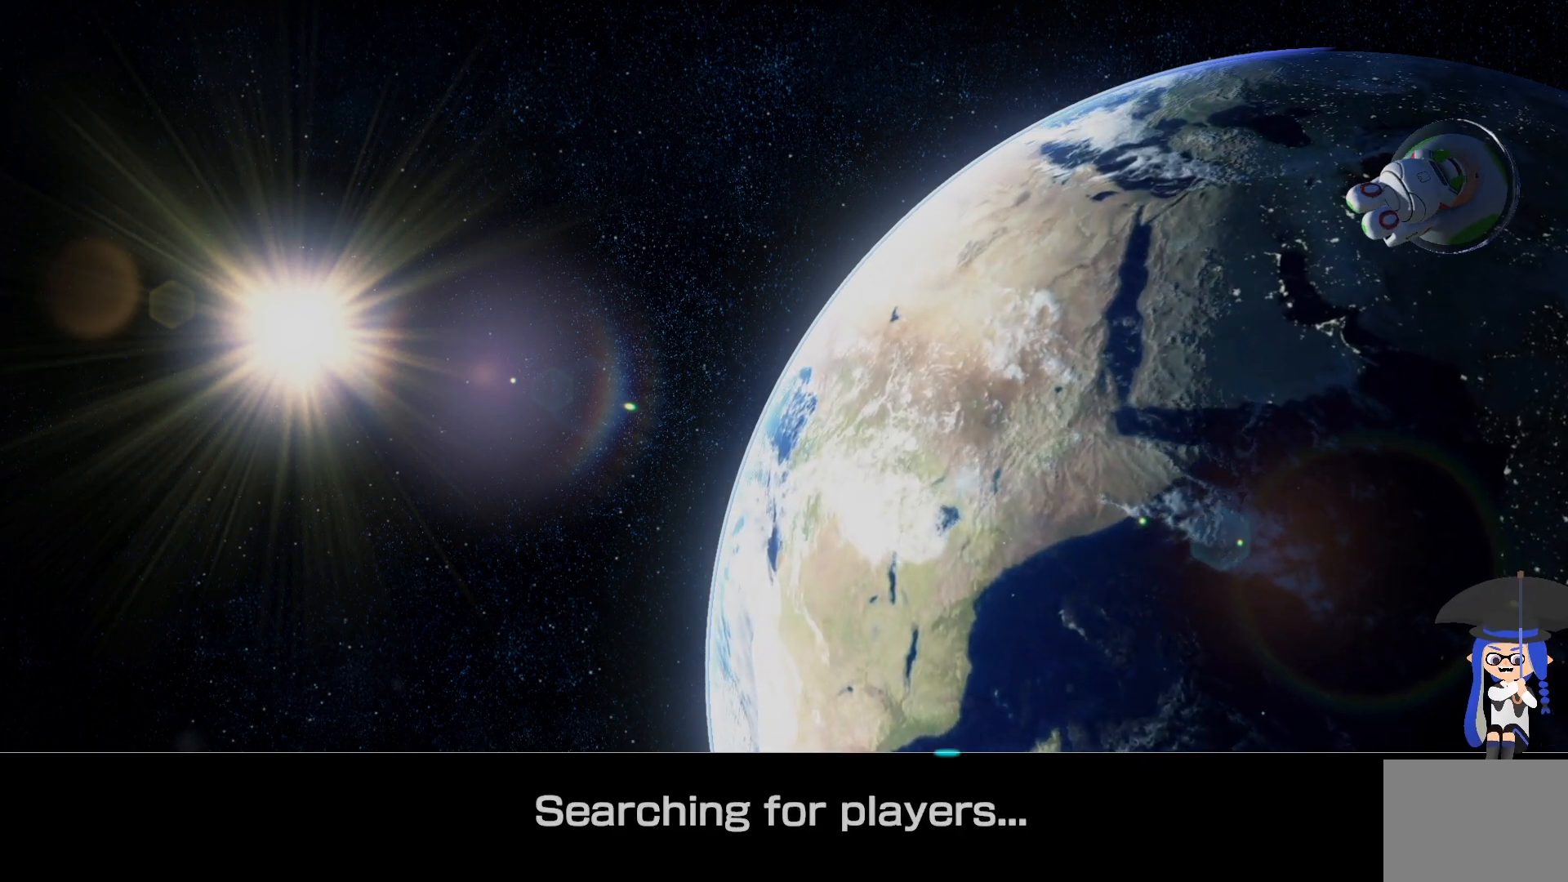
{"buttons": [], "left_stick": "center", "right_stick": "center", "events": []}
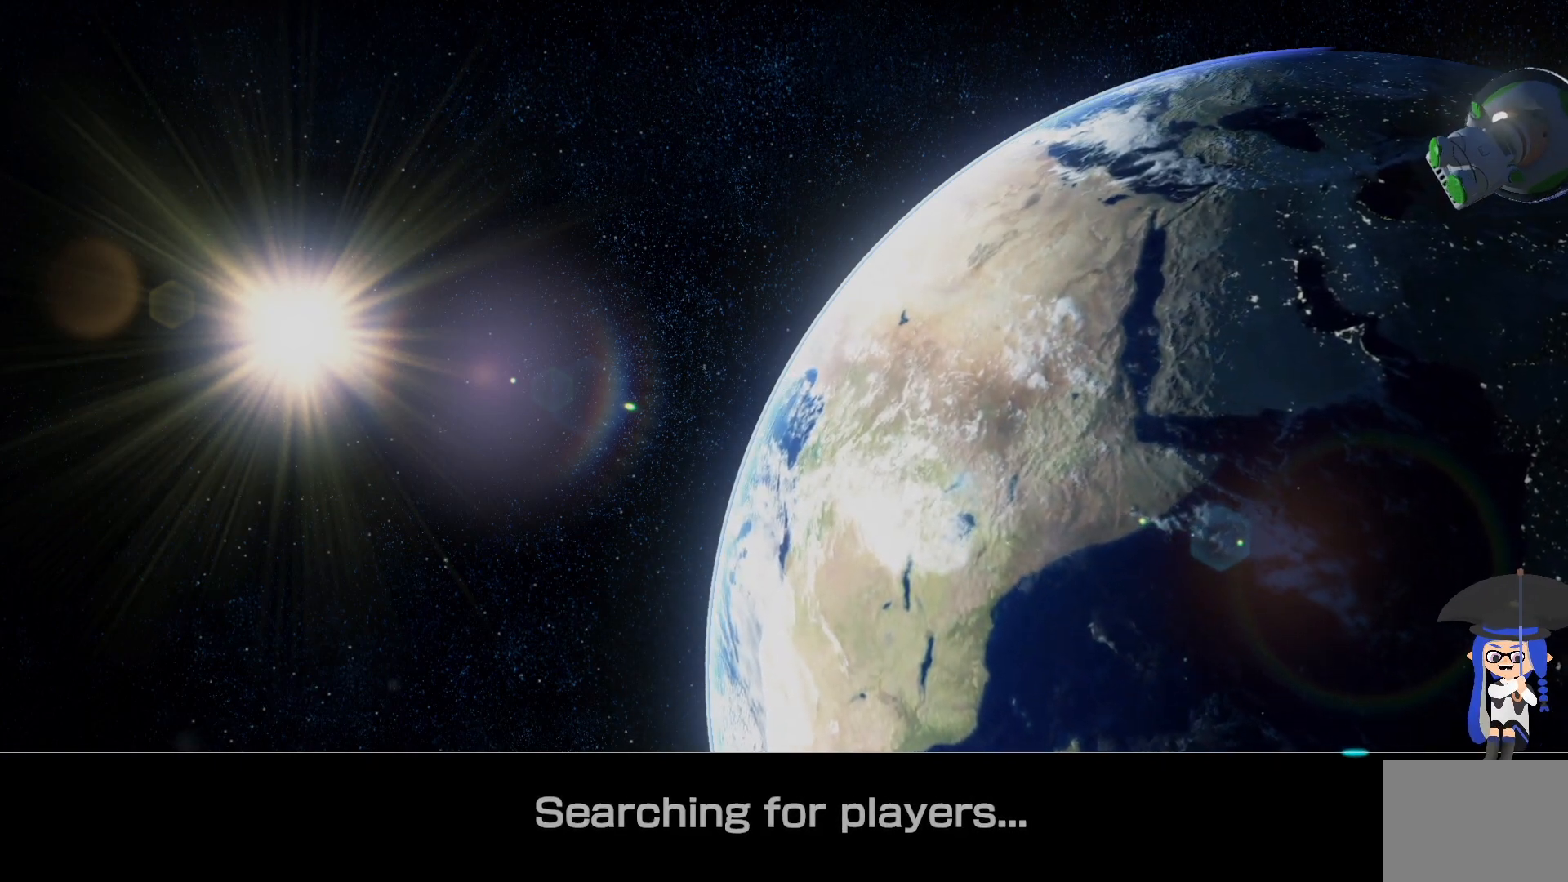
{"buttons": [], "left_stick": "center", "right_stick": "center", "events": []}
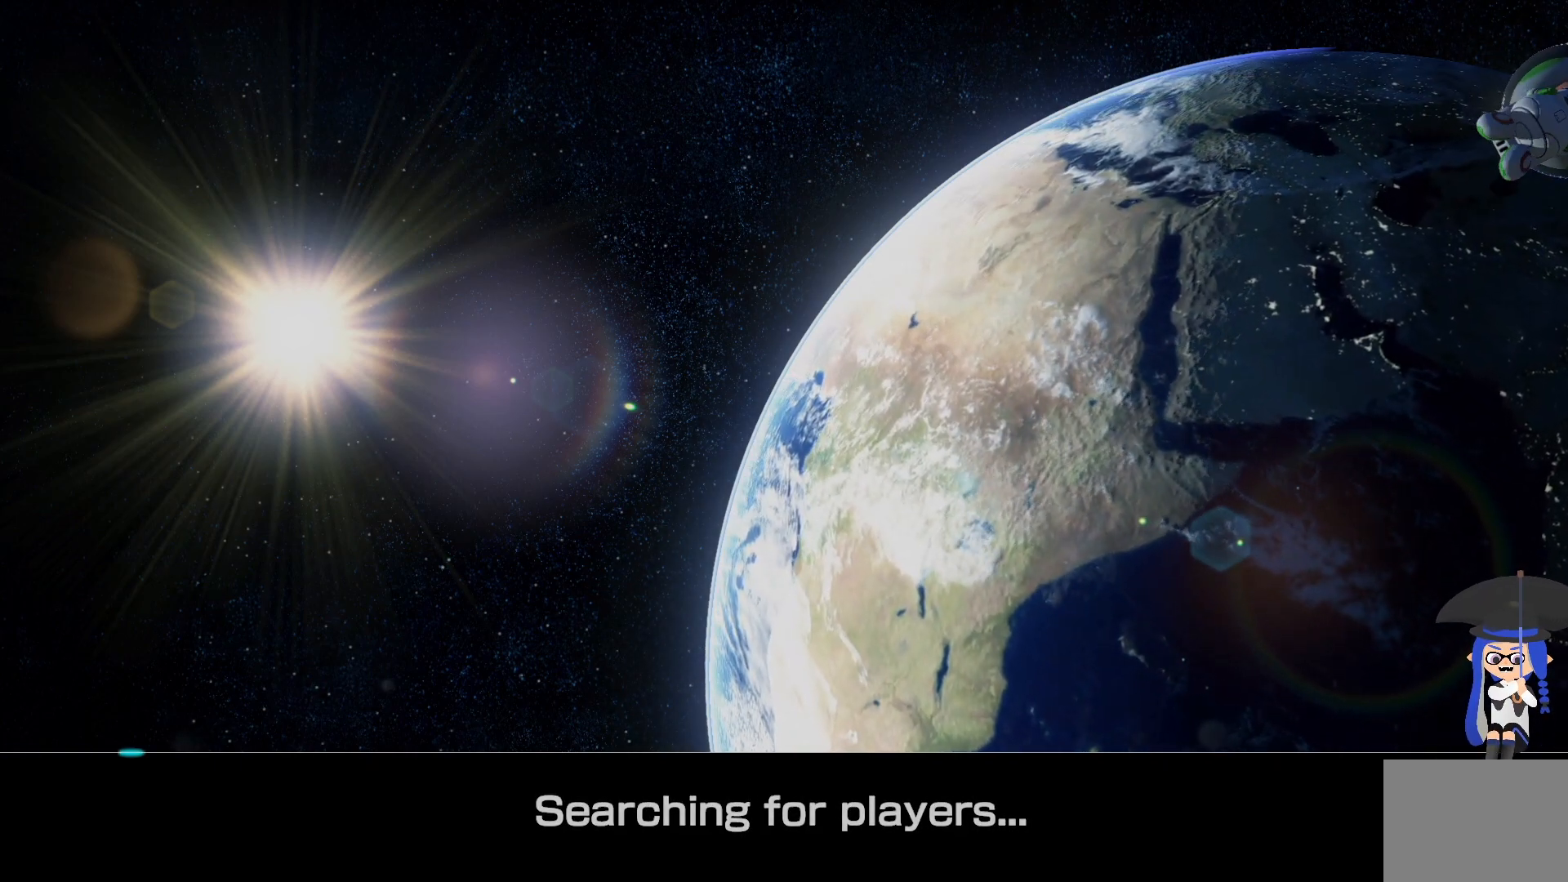
{"buttons": [], "left_stick": "center", "right_stick": "center", "events": [[100, "R2", "down"], [167, "R2", "up"]]}
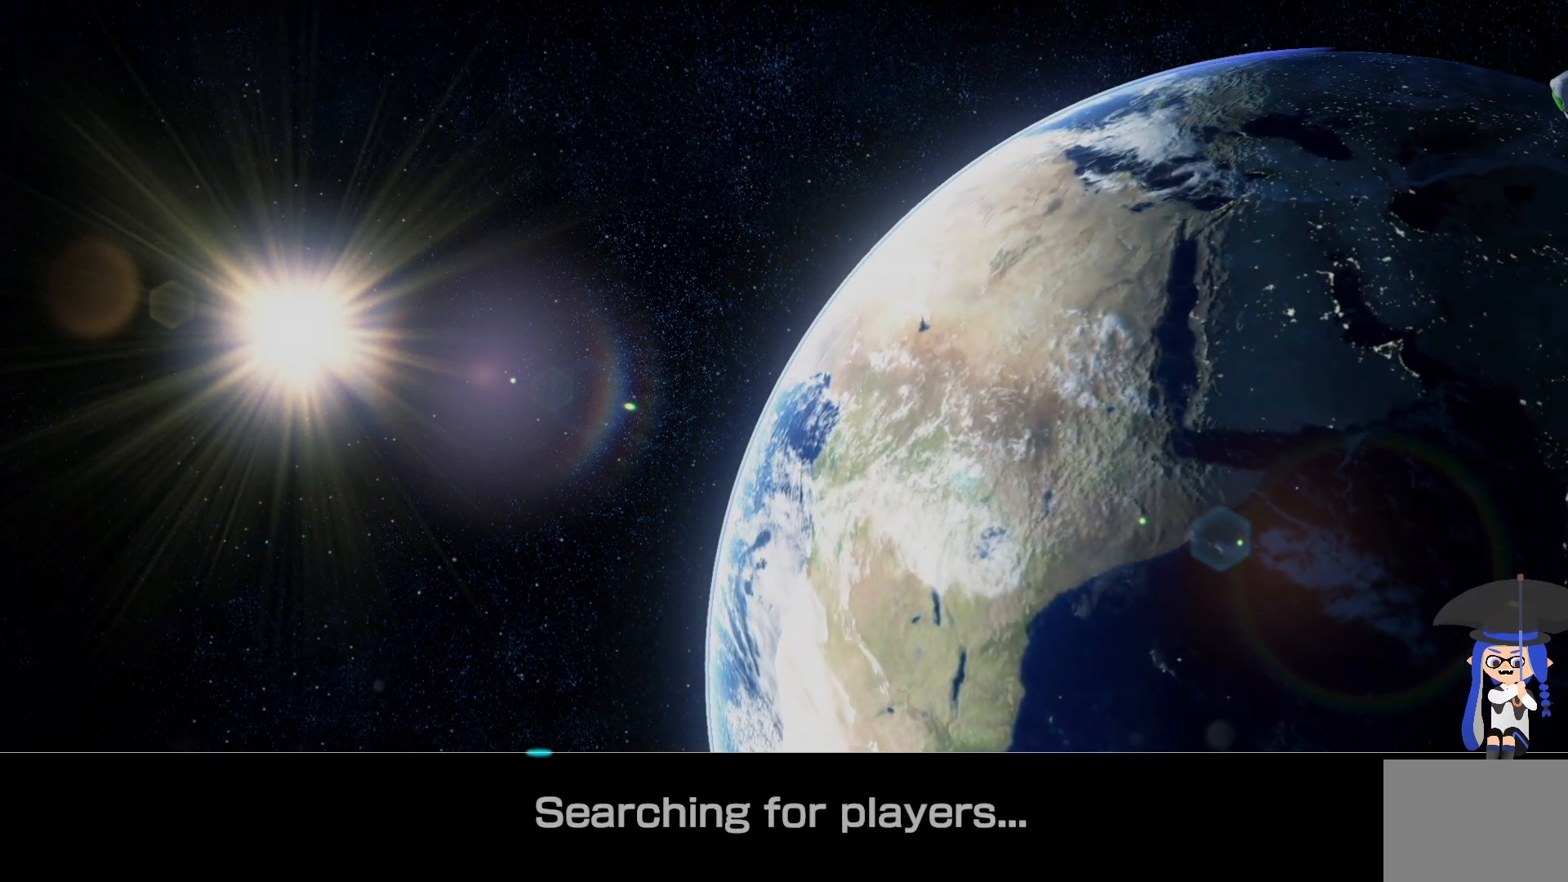
{"buttons": [], "left_stick": "center", "right_stick": "center"}
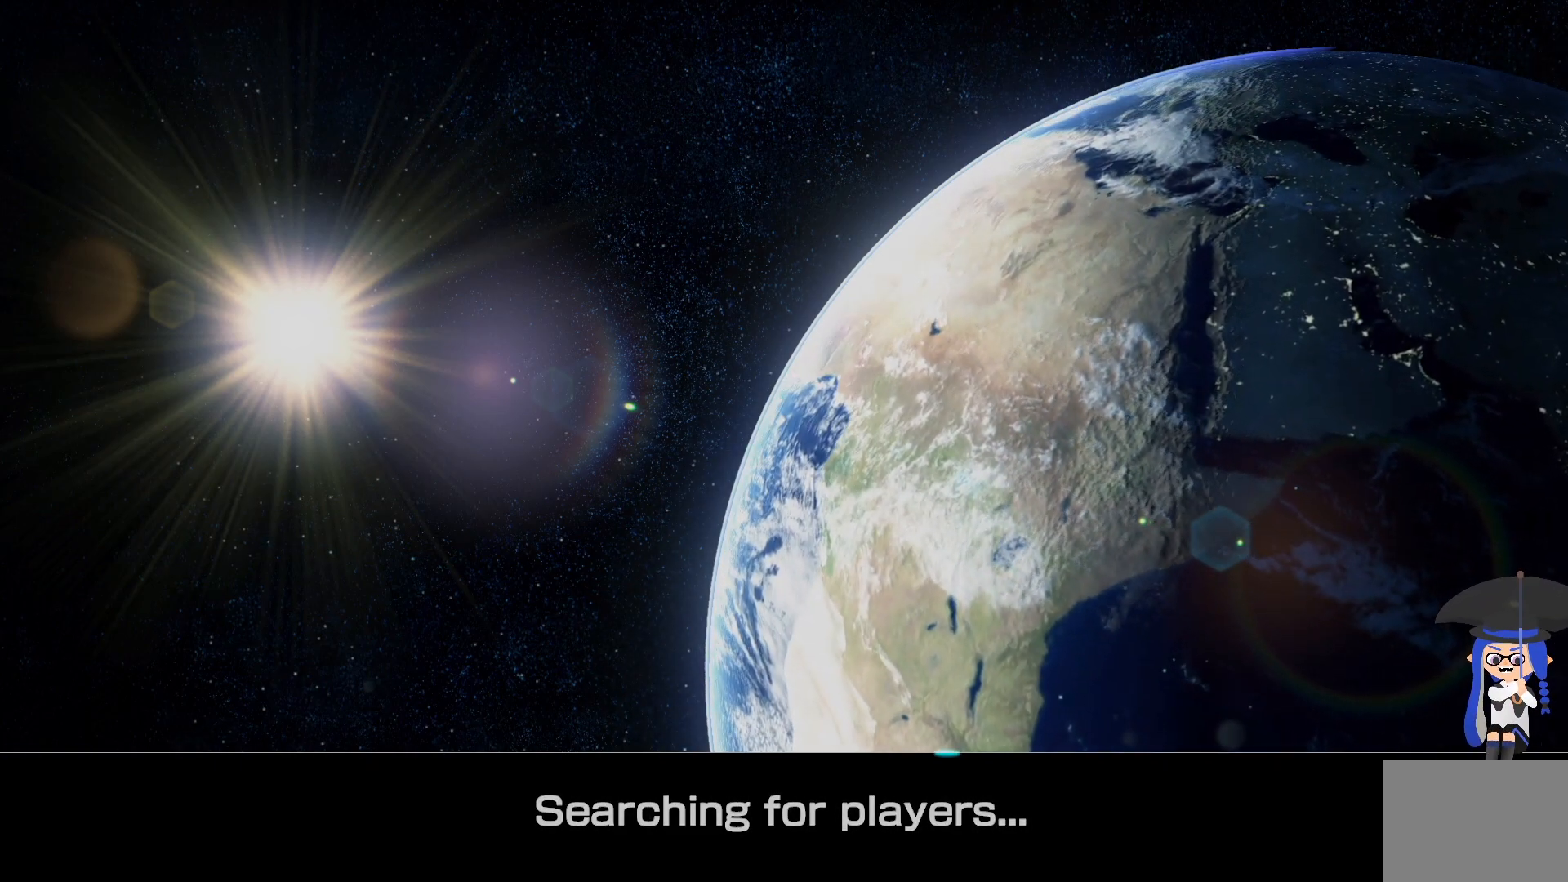
{"buttons": [], "left_stick": "center", "right_stick": "center", "events": []}
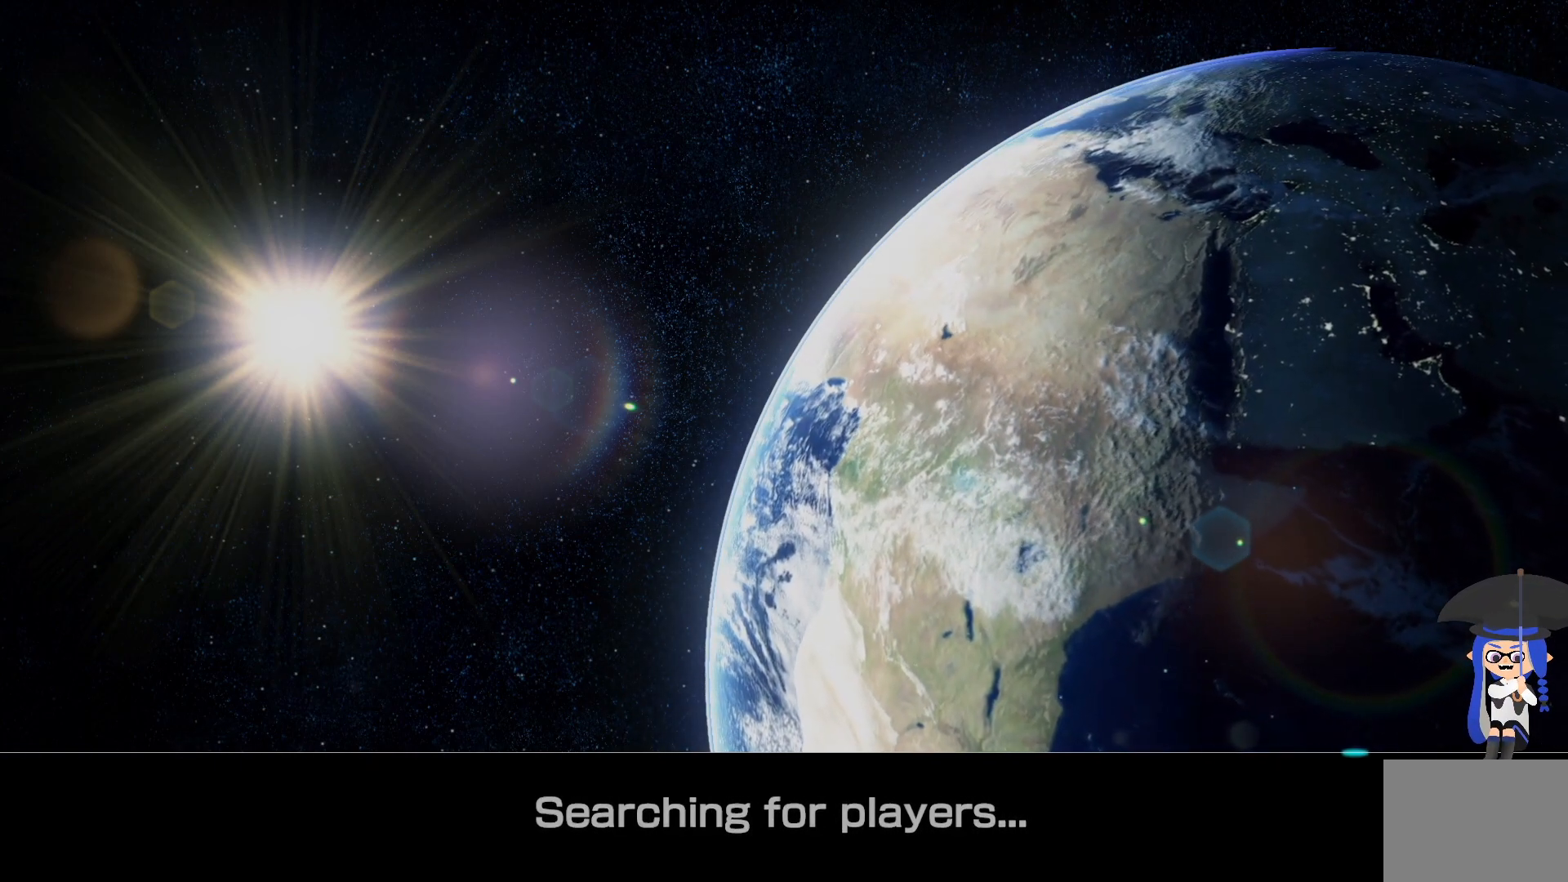
{"buttons": [], "left_stick": "center", "right_stick": "center", "events": []}
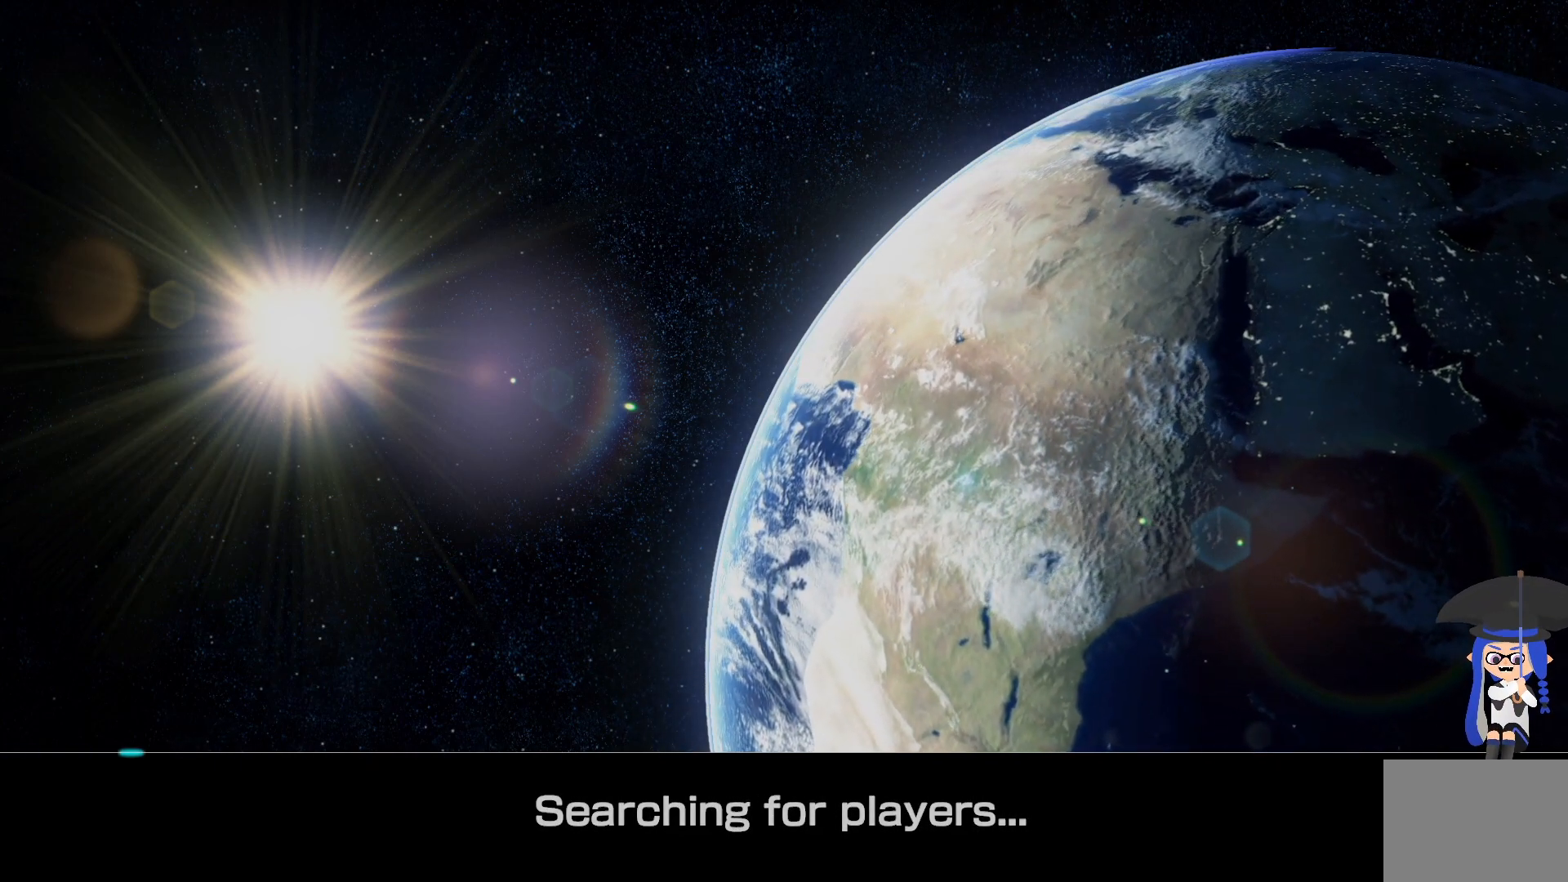
{"buttons": [], "left_stick": "center", "right_stick": "center"}
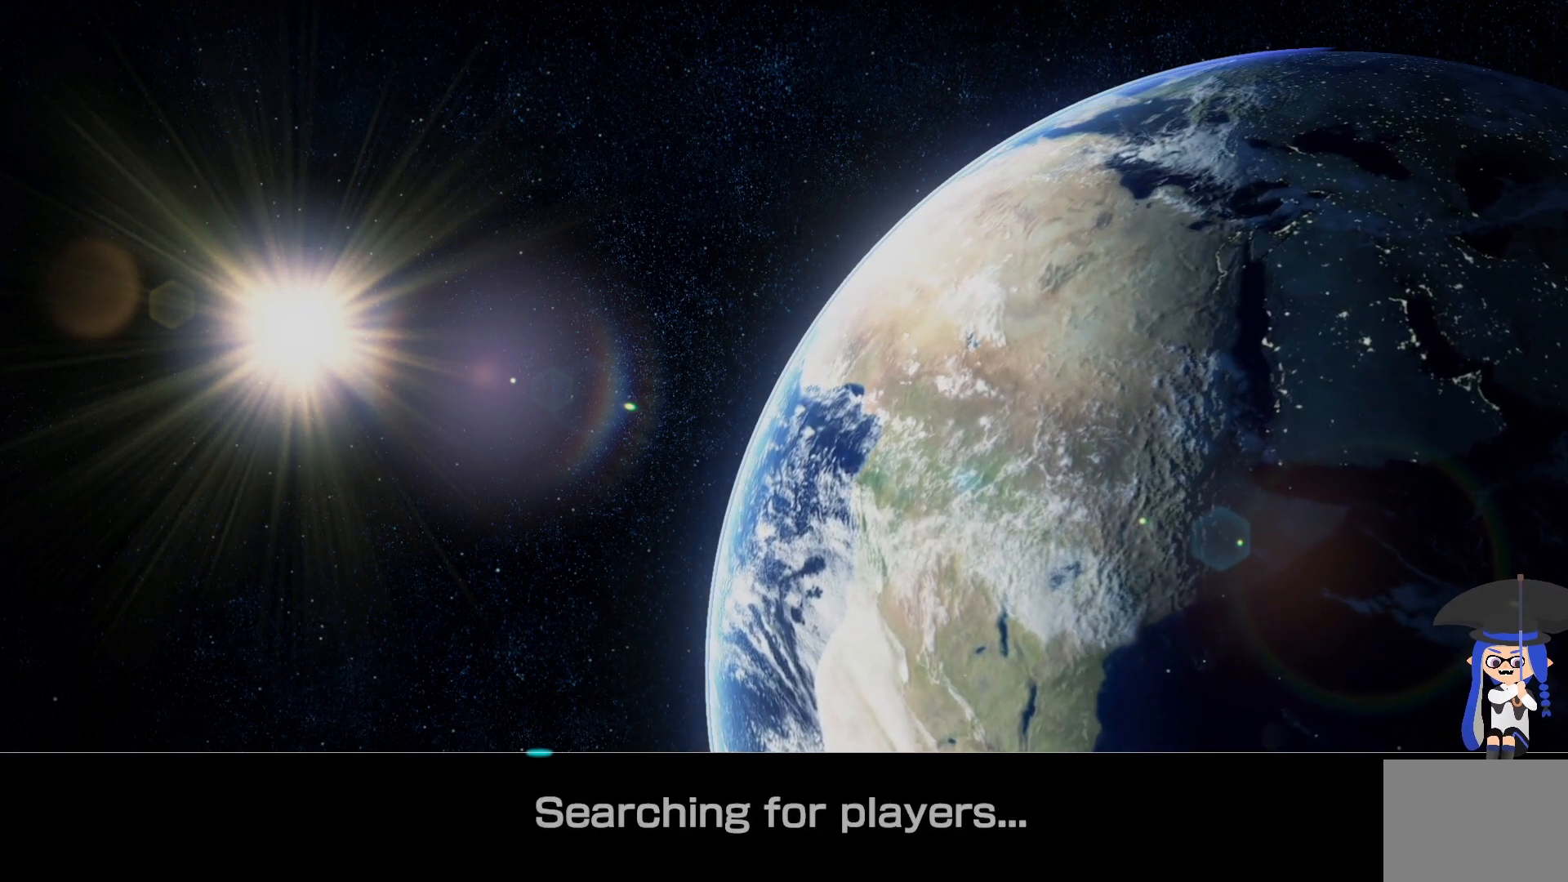
{"buttons": [], "left_stick": "center", "right_stick": "center", "events": [[433, "R2", "down"], [500, "R2", "up"]]}
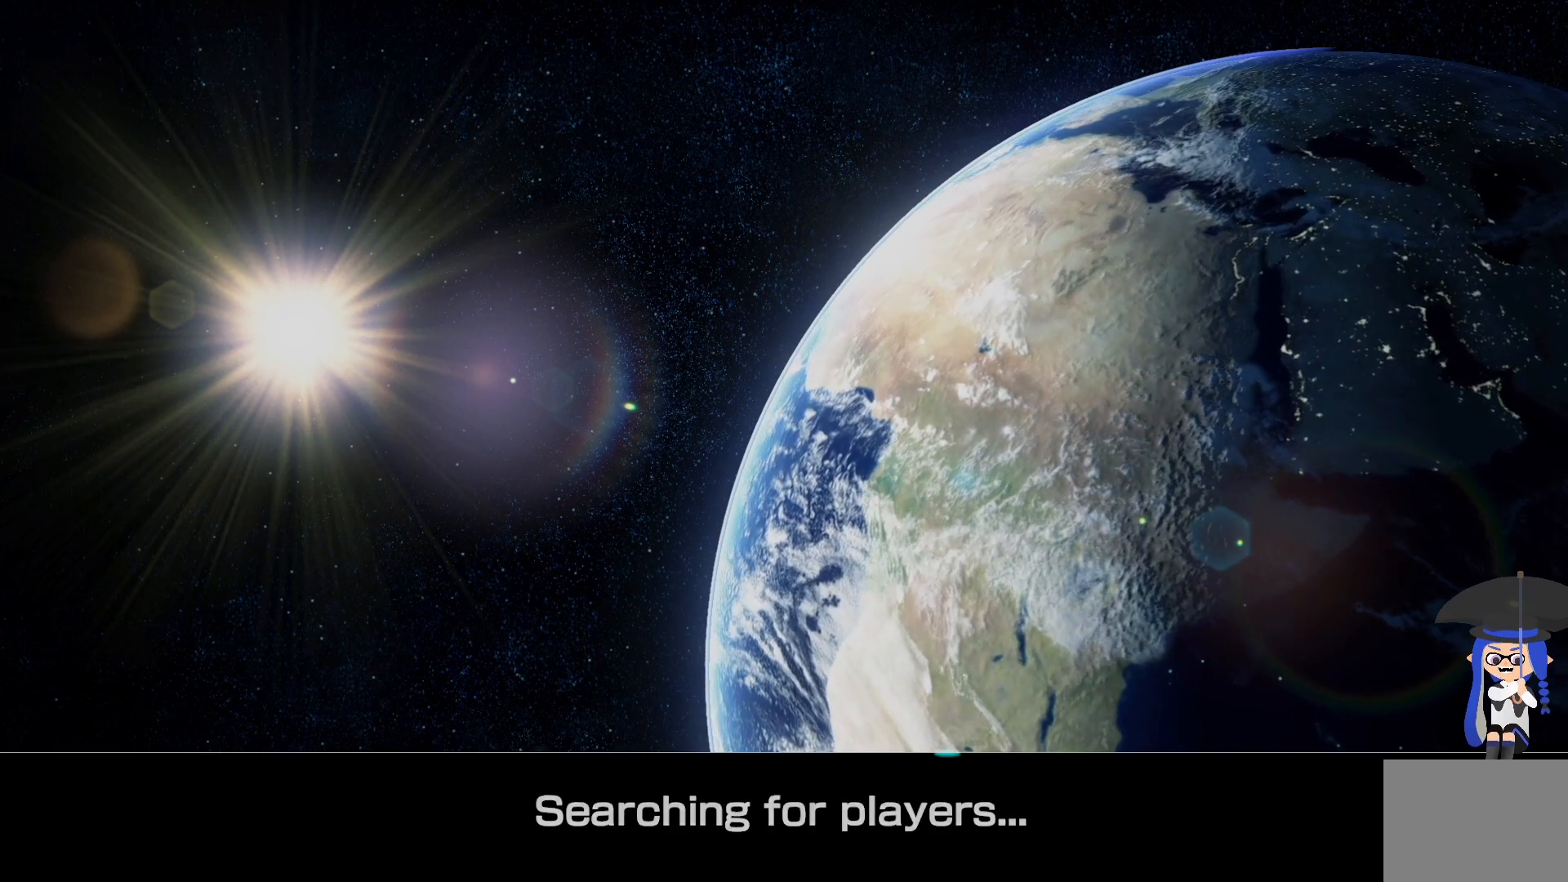
{"buttons": [], "left_stick": "center", "right_stick": "center", "events": []}
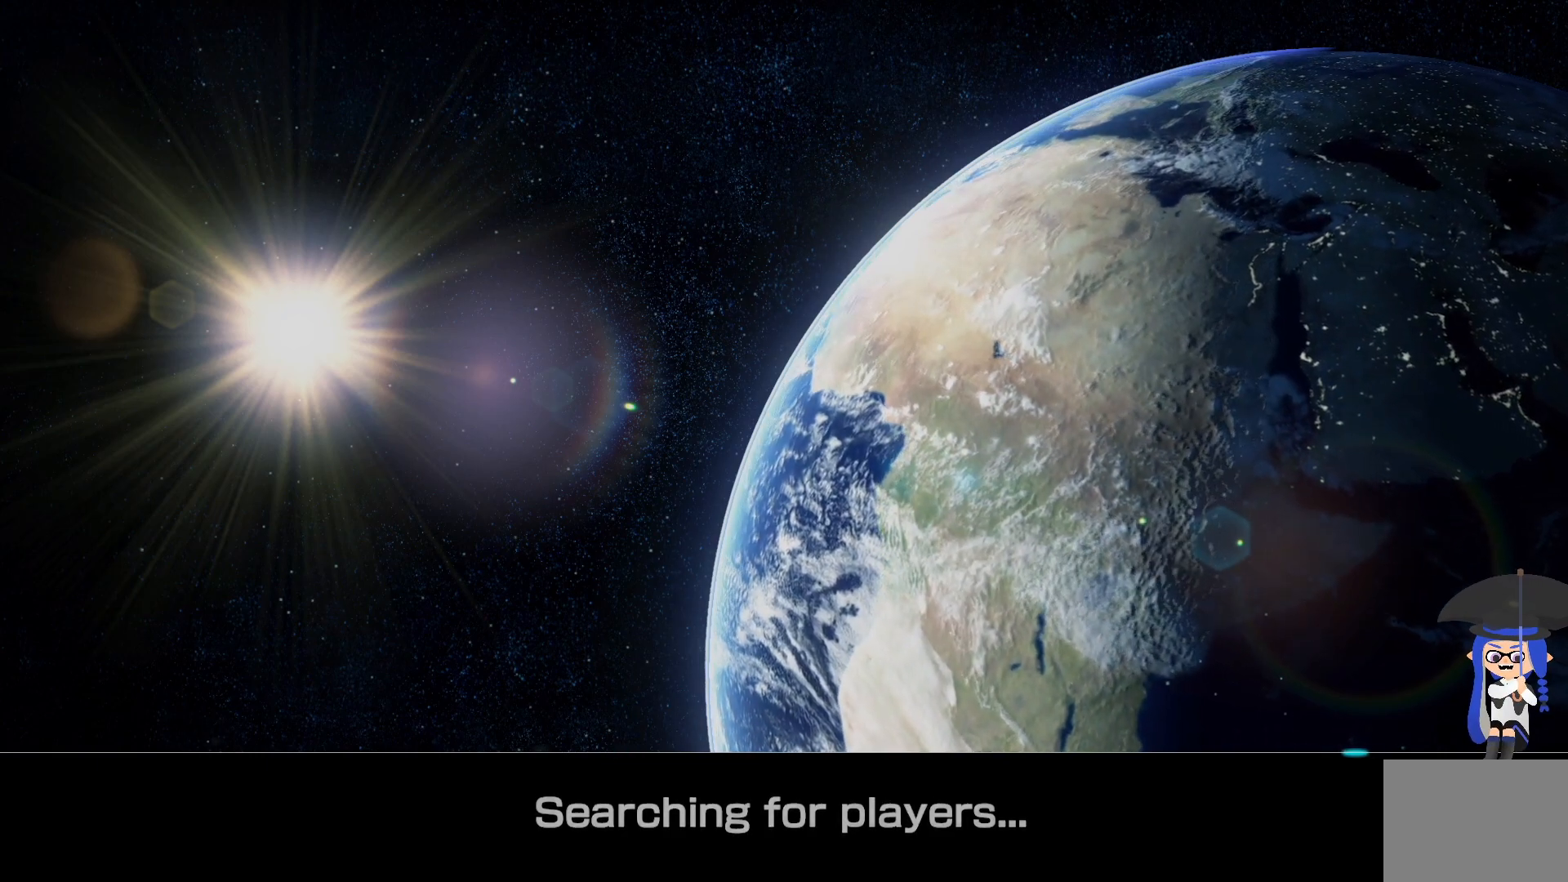
{"buttons": [], "left_stick": "center", "right_stick": "center", "events": []}
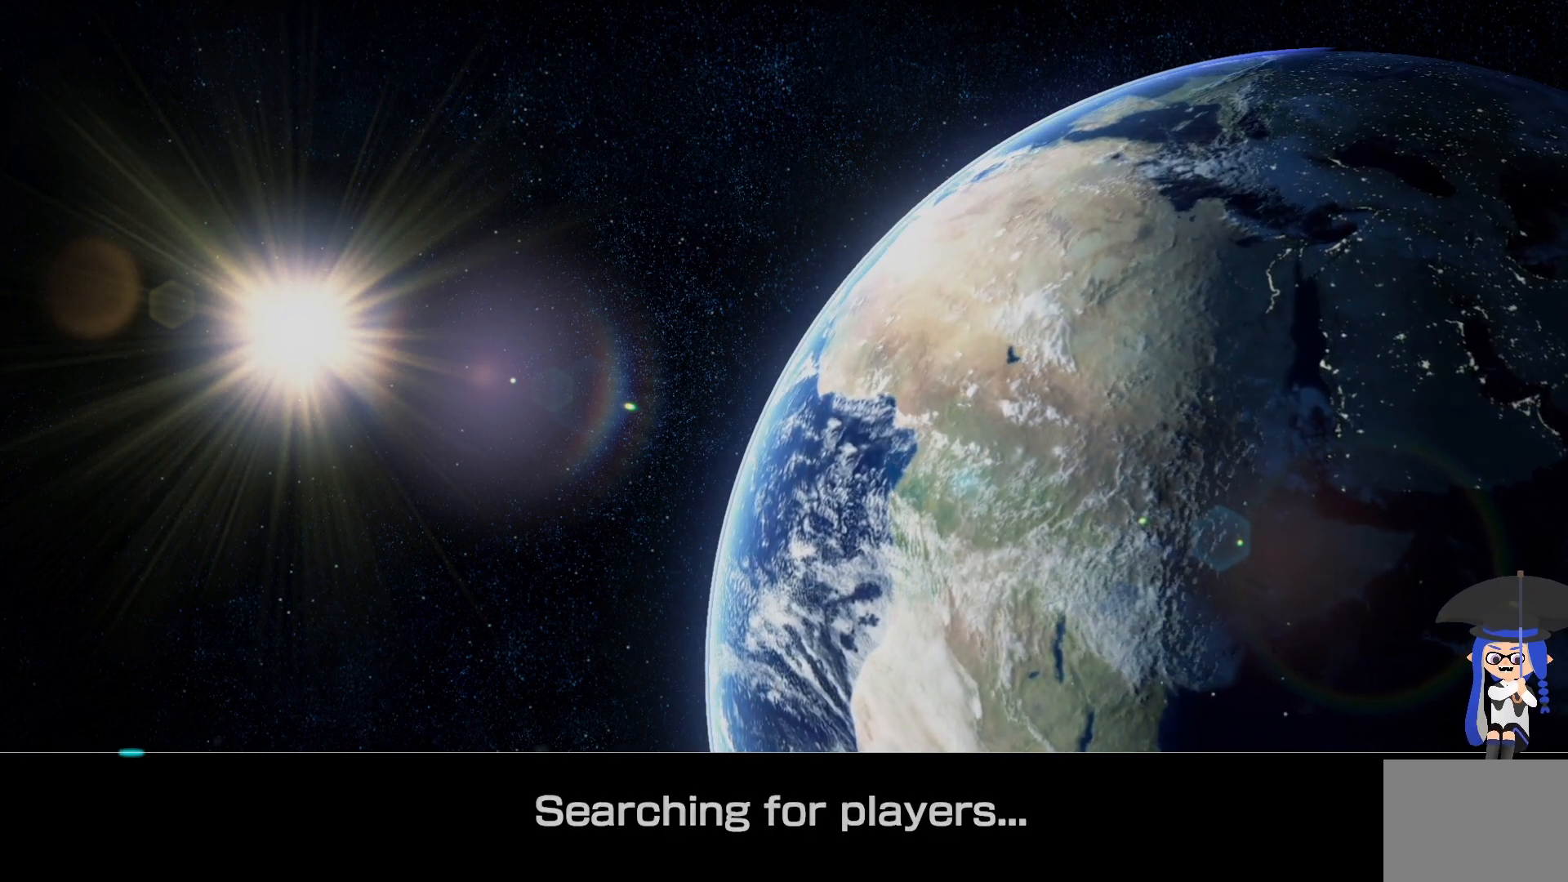
{"buttons": [], "left_stick": "center", "right_stick": "center", "events": [[100, "R2", "down"], [167, "R2", "up"]]}
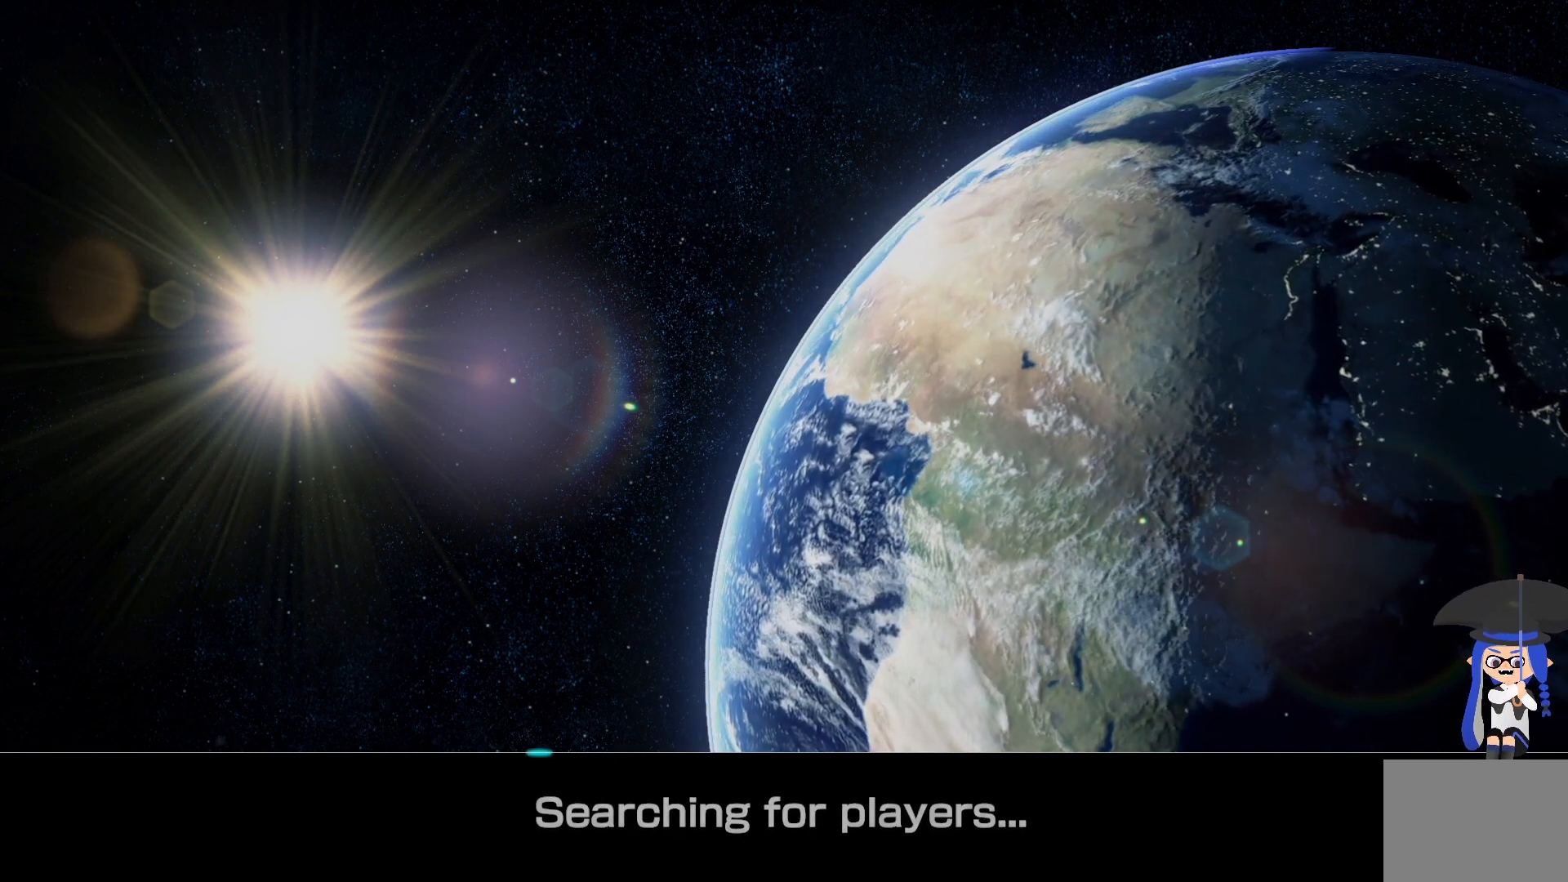
{"buttons": [], "left_stick": "center", "right_stick": "center", "events": []}
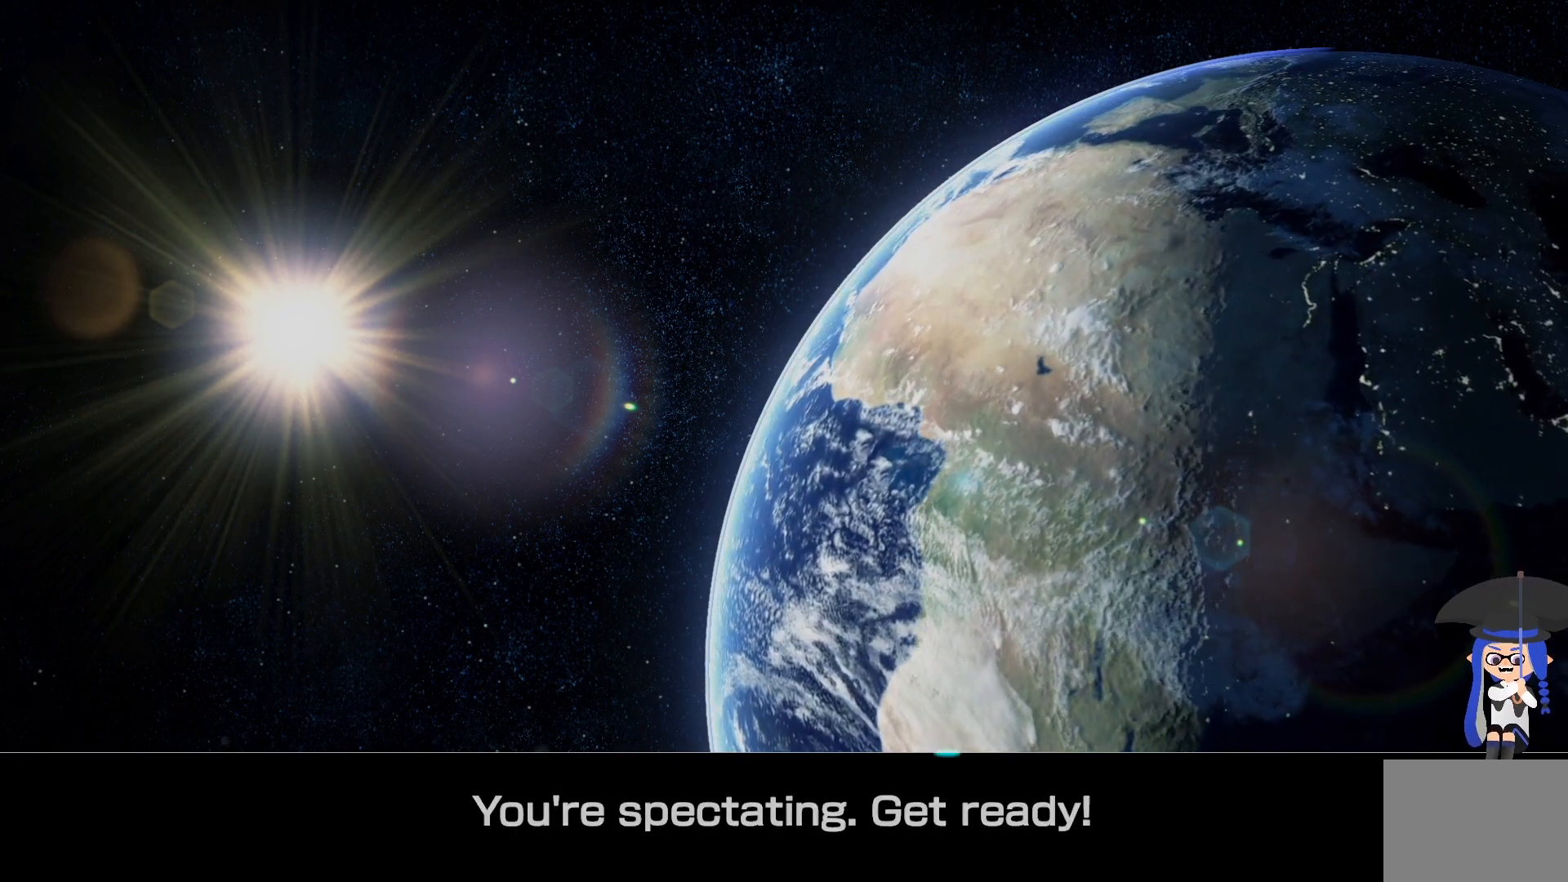
{"buttons": [], "left_stick": "center", "right_stick": "center", "events": []}
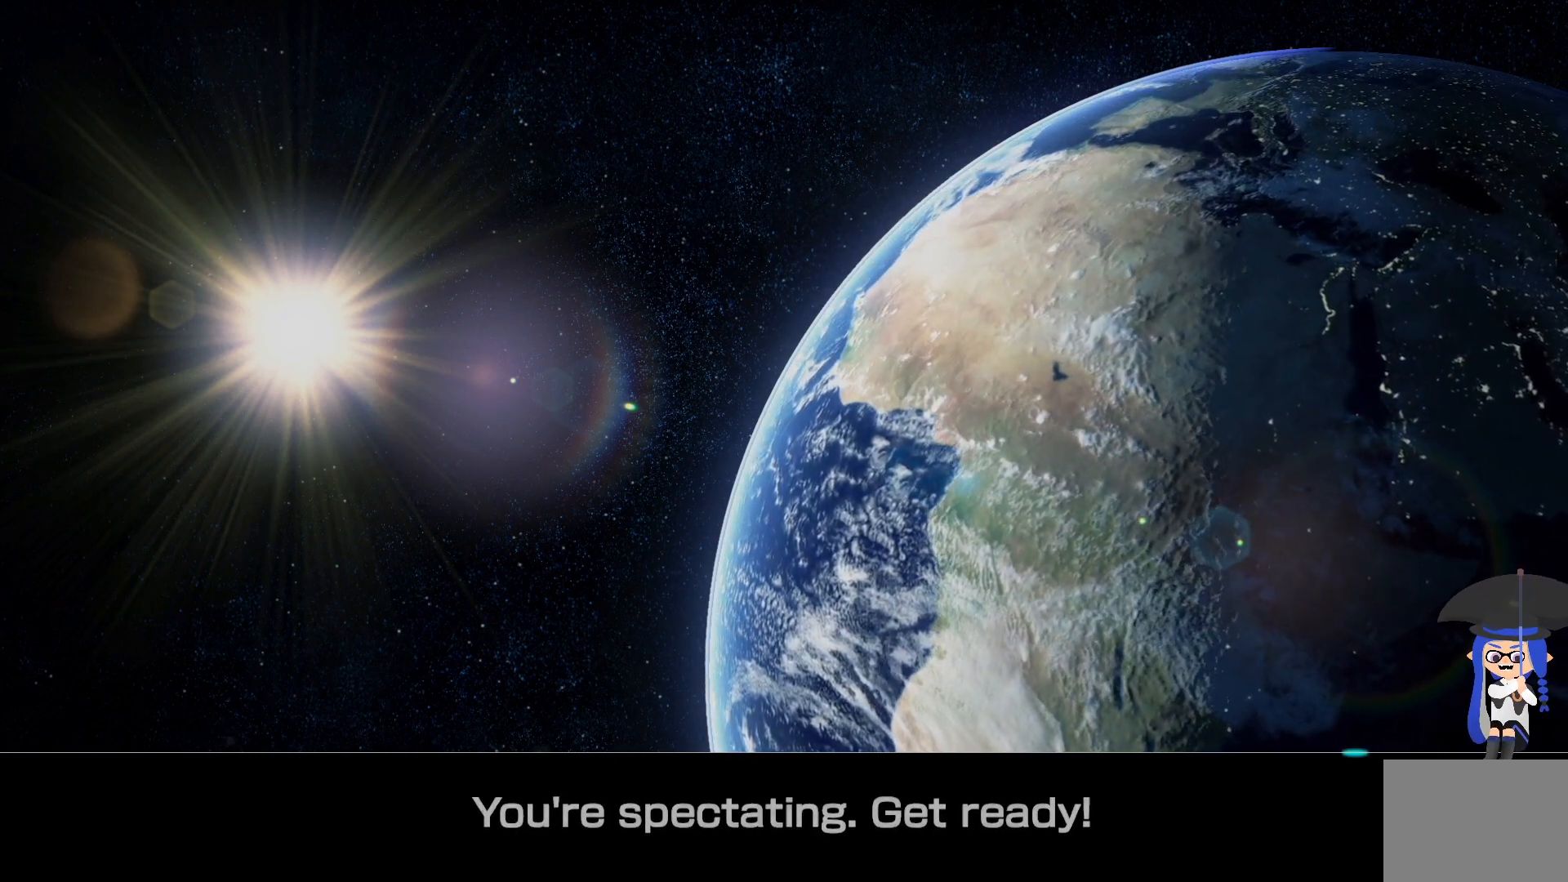
{"buttons": [], "left_stick": "center", "right_stick": "center", "events": []}
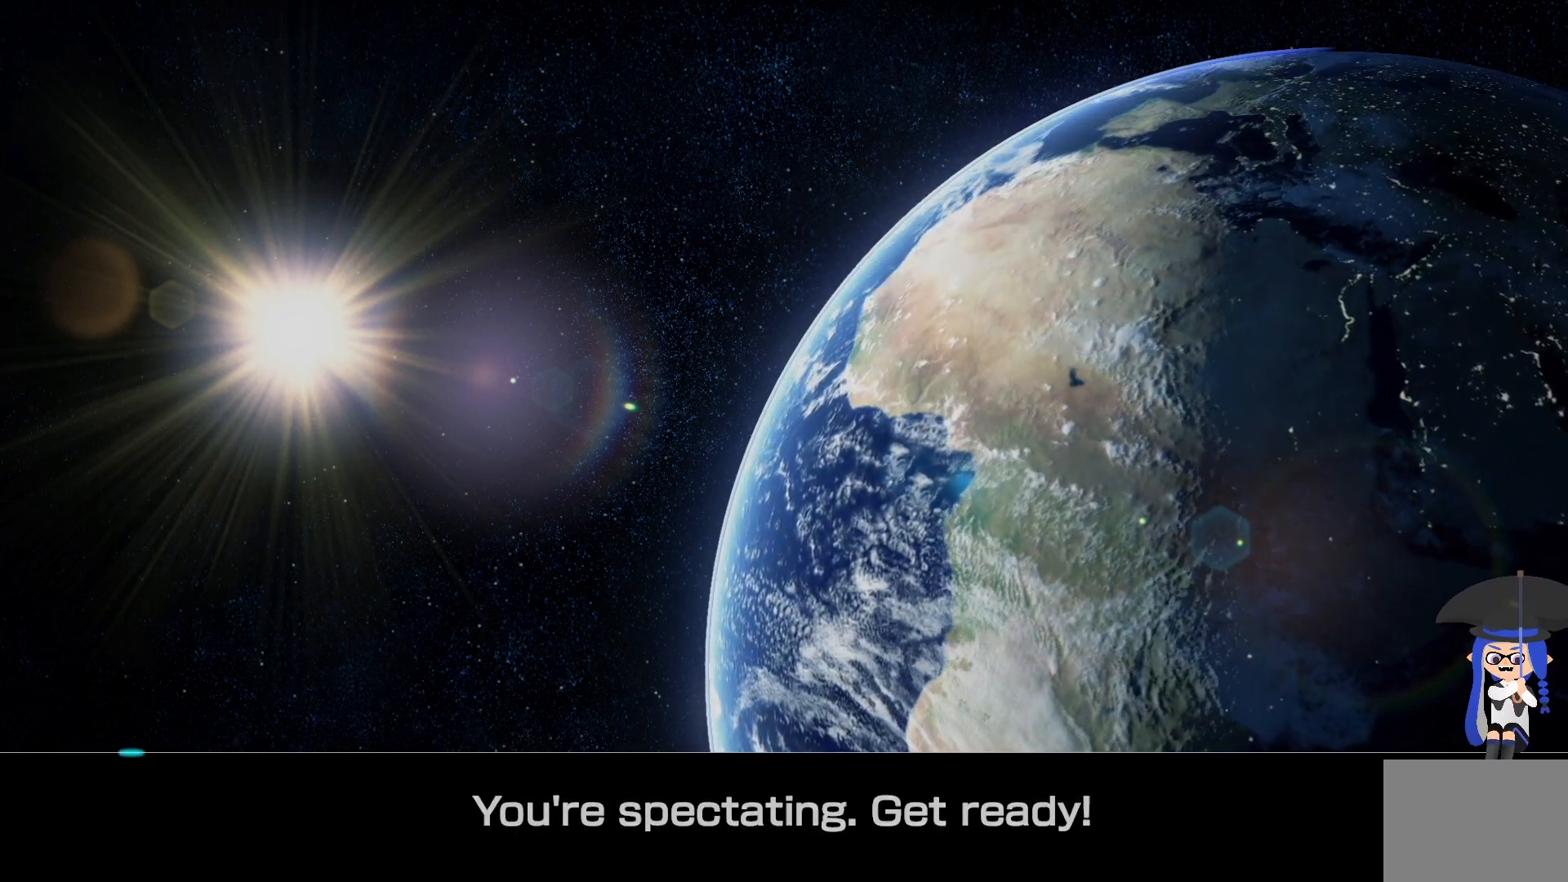
{"buttons": [], "left_stick": "center", "right_stick": "center", "events": [[100, "R2", "down"], [167, "R2", "up"]]}
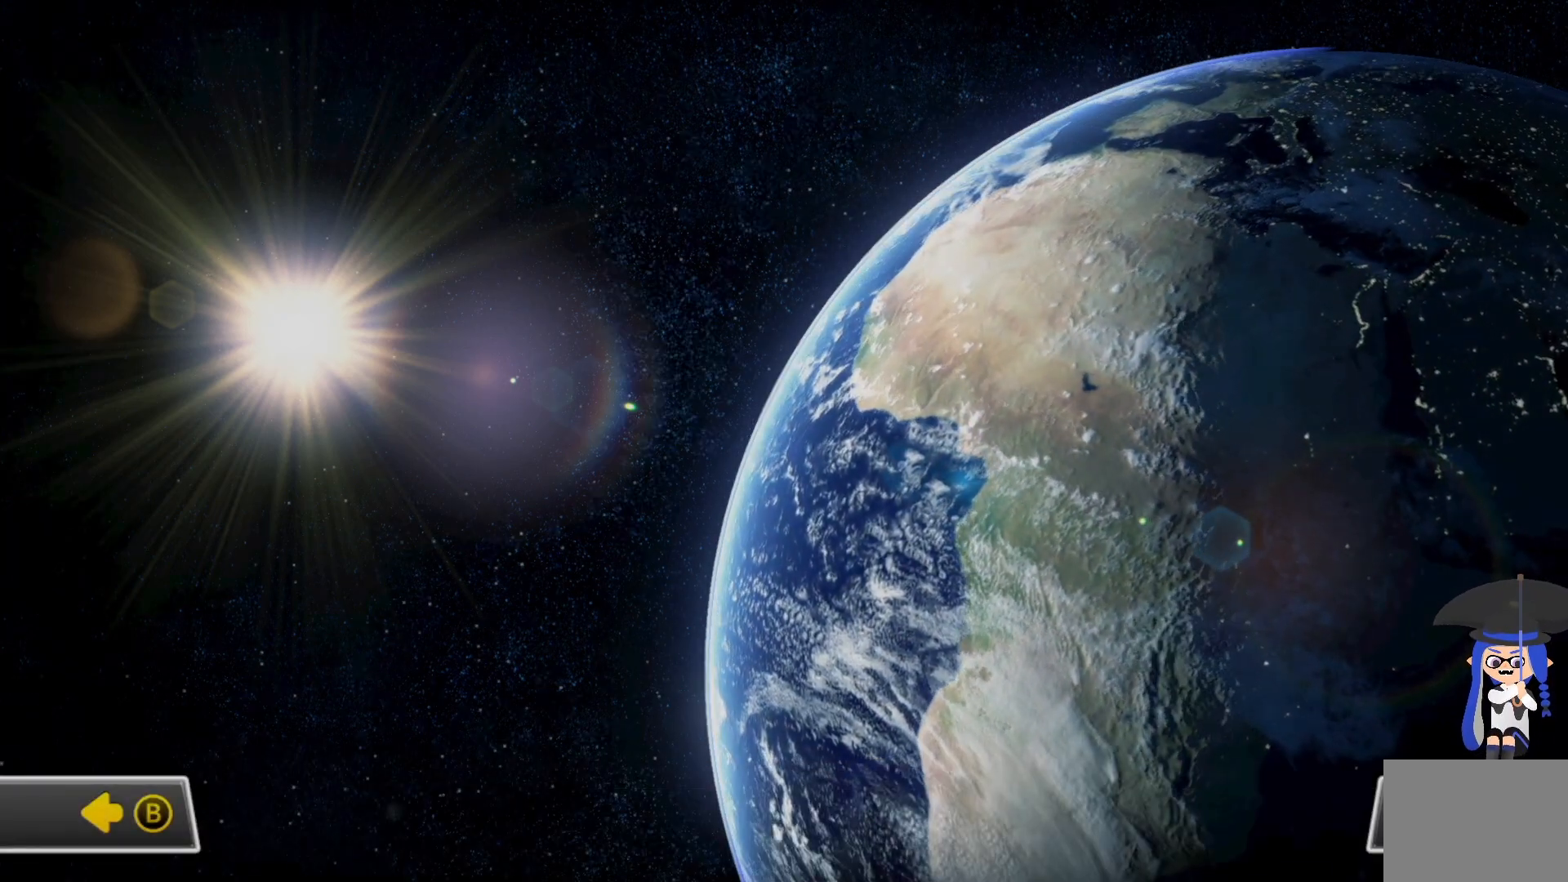
{"buttons": [], "left_stick": "center", "right_stick": "center", "events": []}
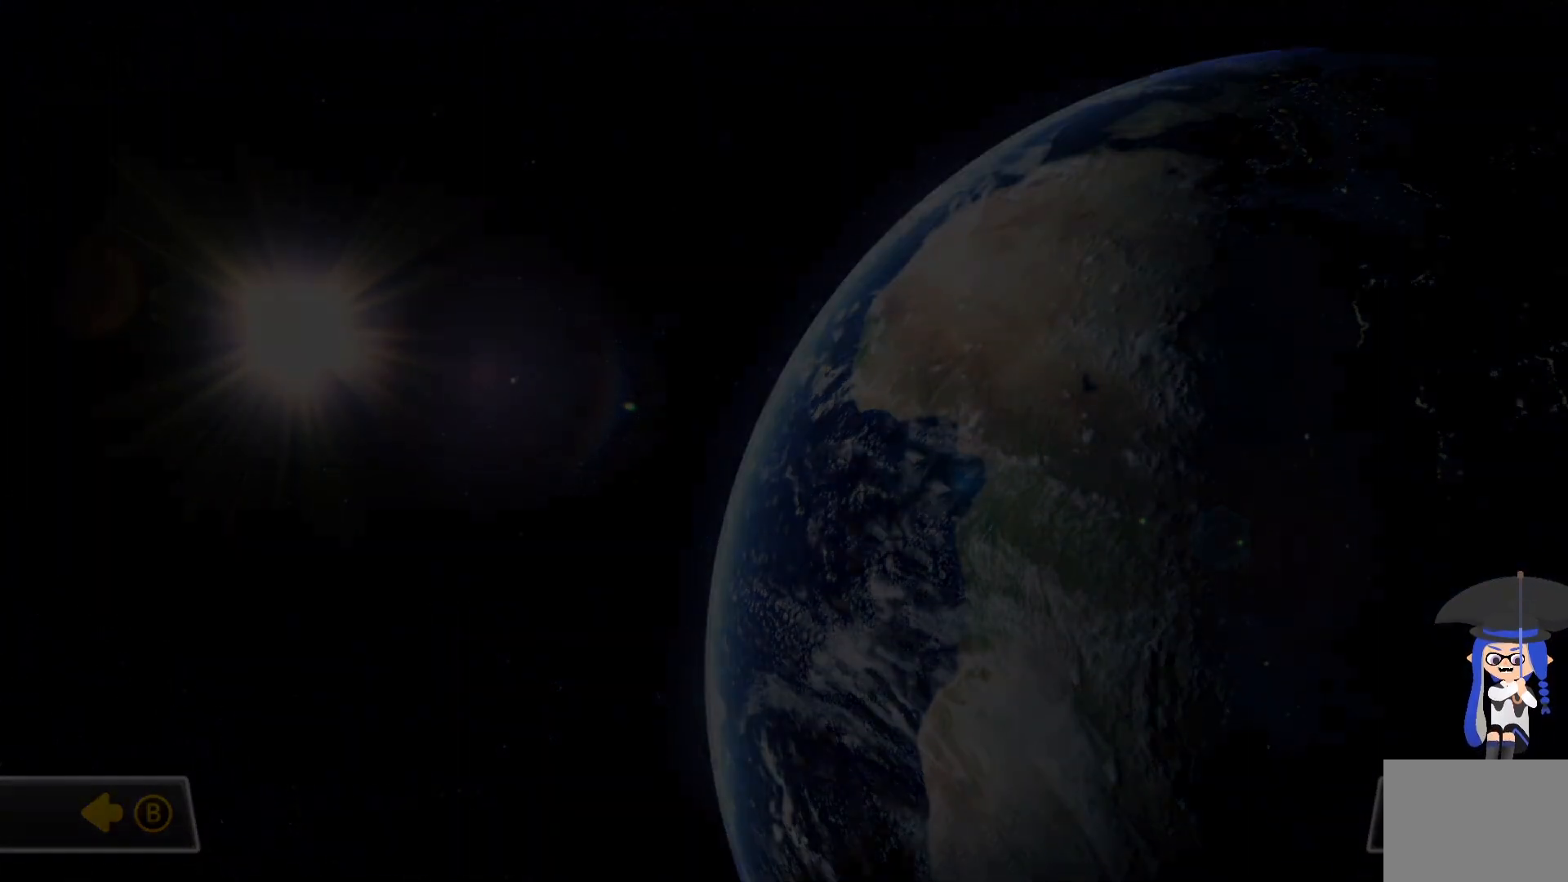
{"buttons": [], "left_stick": "center", "right_stick": "center", "events": []}
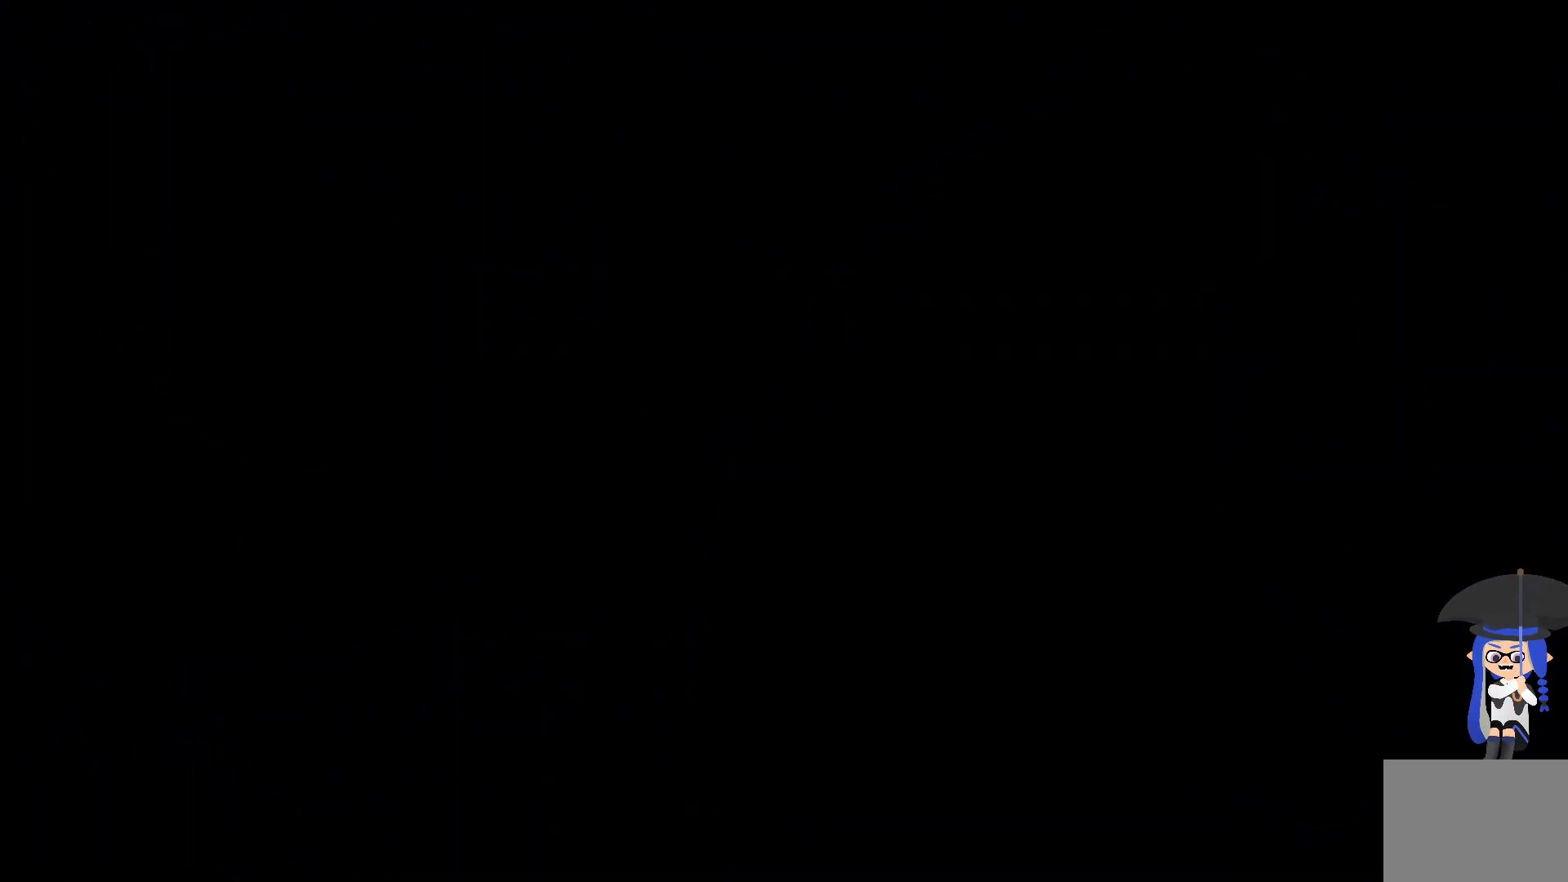
{"buttons": [], "left_stick": "center", "right_stick": "center", "events": []}
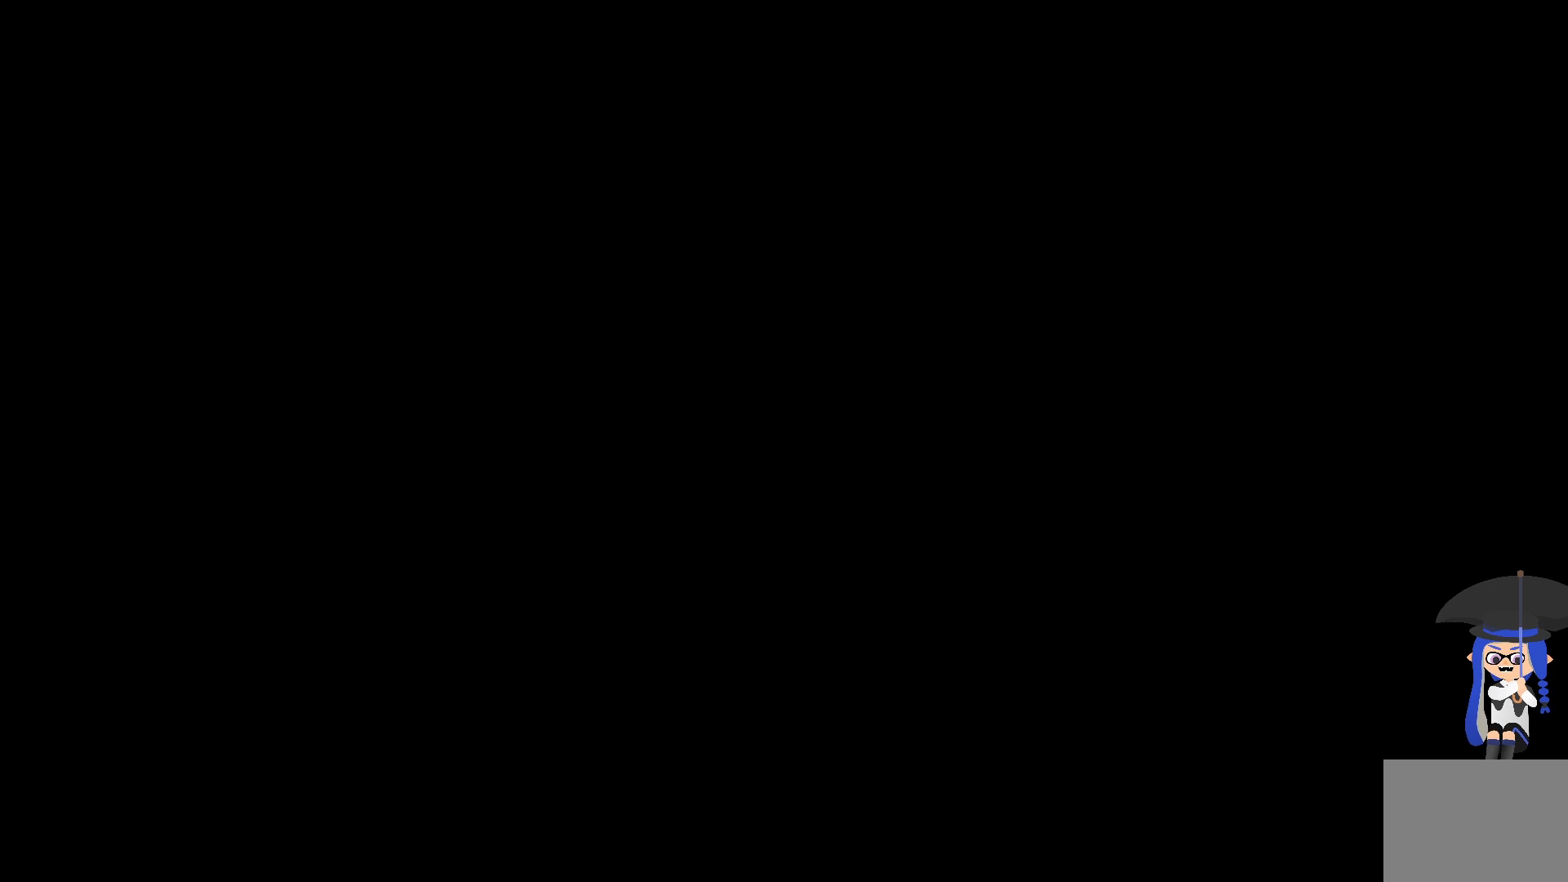
{"buttons": [], "left_stick": "center", "right_stick": "center", "events": [[100, "R2", "down"], [183, "R2", "up"]]}